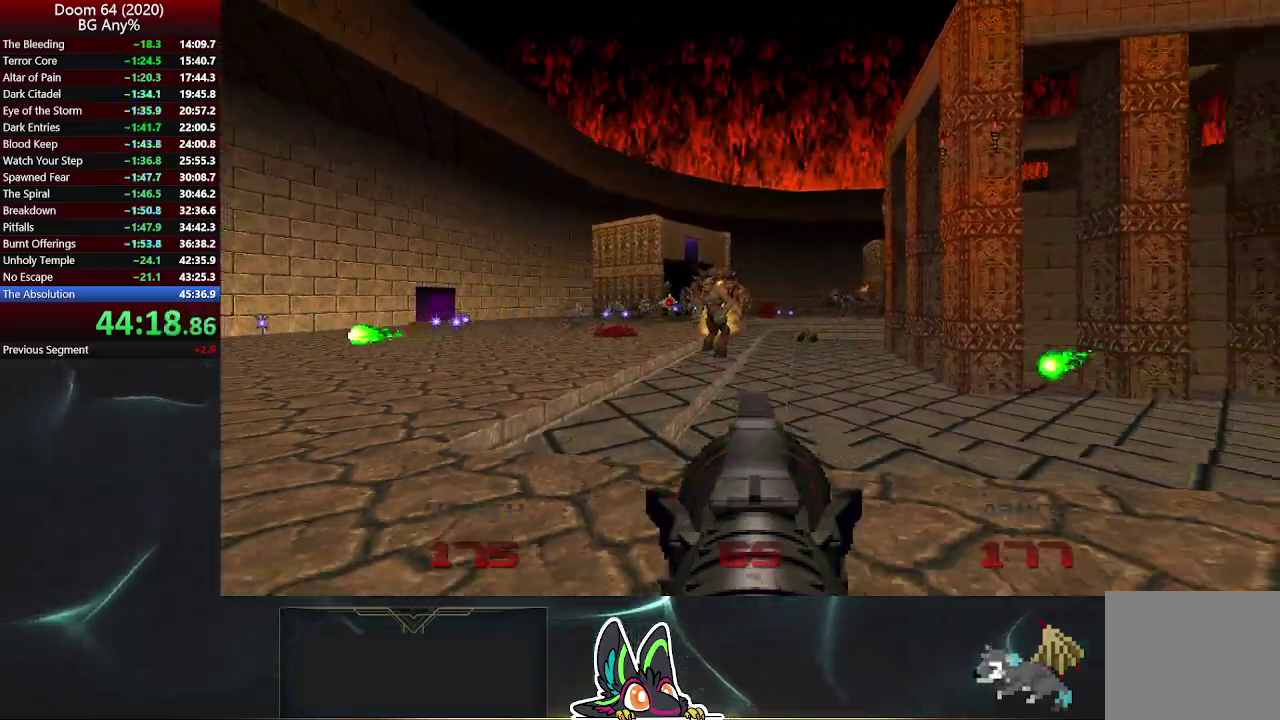
Gameplay with a controller (PlayStation layout); each line is a JSON object with the inputs held at the frame after it. "events" lists button and stick changes between this image and that frame as [ms after this image, input, new state], when the widget could be followed in between.
{"buttons": ["R2"], "left_stick": "up-right", "right_stick": "center", "events": [[67, "right_stick", "up-left"], [200, "right_stick", "center"], [350, "left_stick", "right"], [433, "left_stick", "up-right"]]}
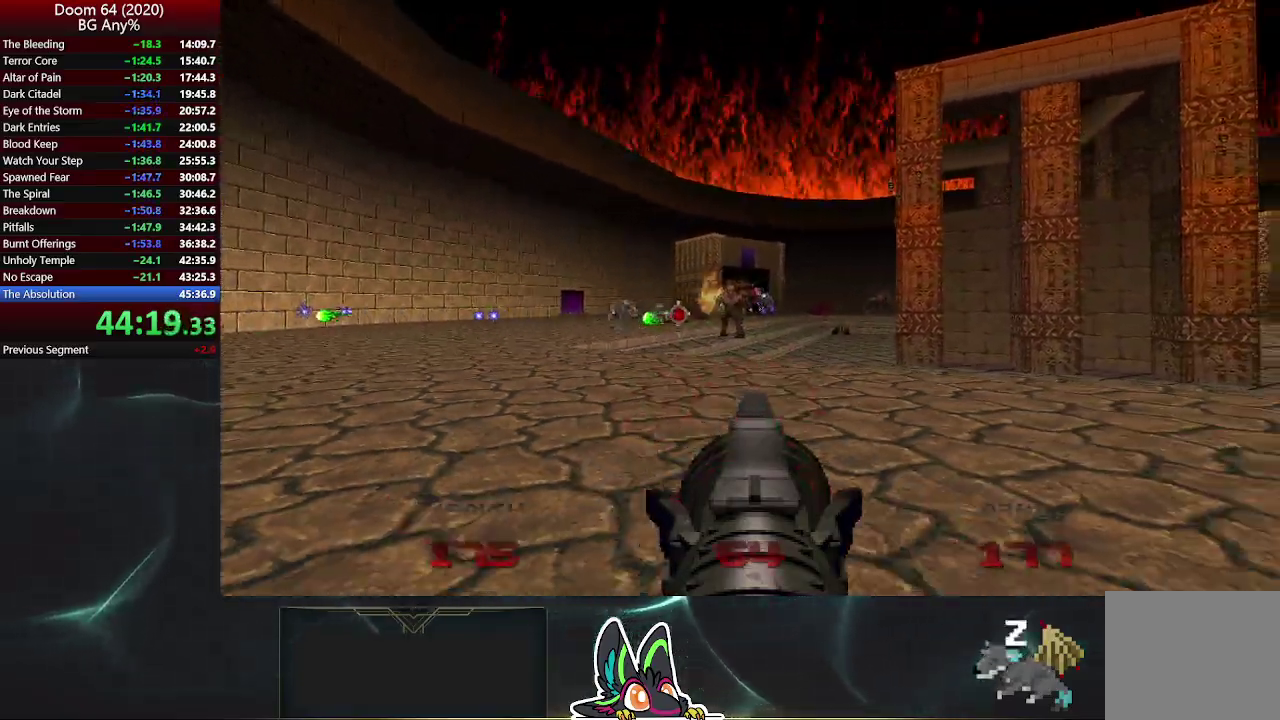
{"buttons": ["R2"], "left_stick": "down", "right_stick": "center", "events": [[100, "left_stick", "up"], [217, "left_stick", "up-left"], [283, "left_stick", "up"], [350, "left_stick", "up-right"], [467, "left_stick", "down"]]}
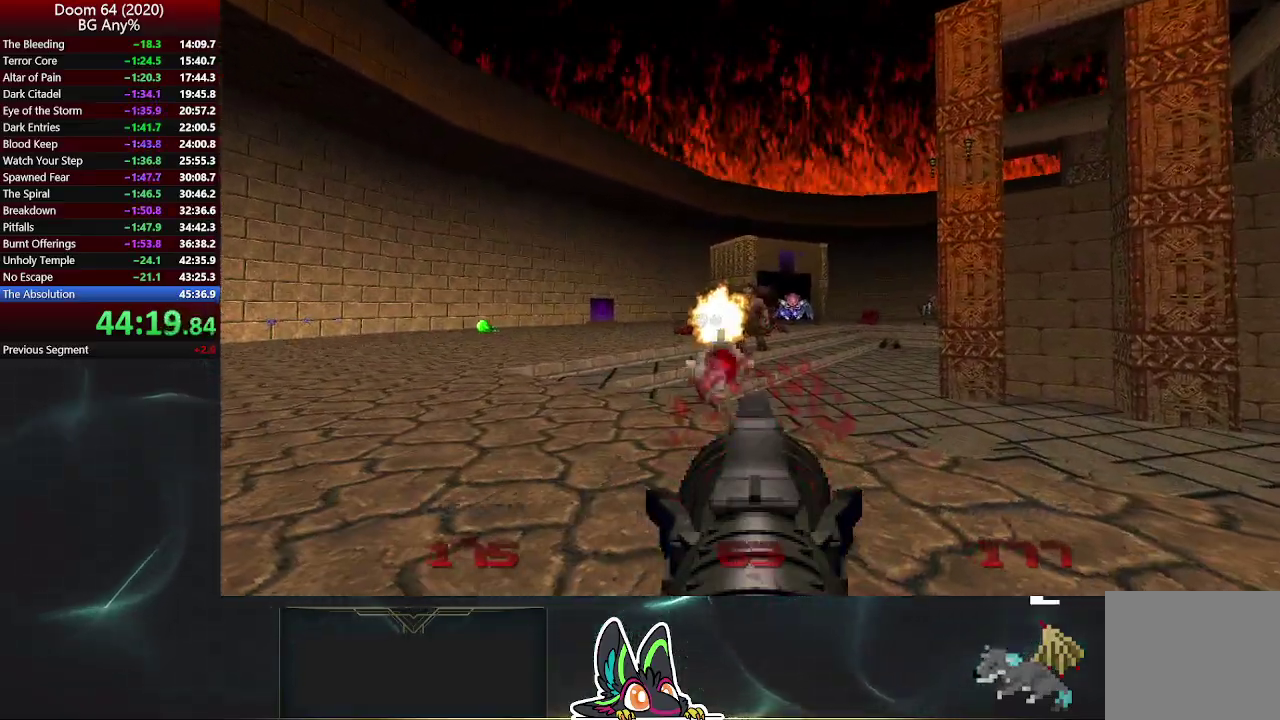
{"buttons": ["R2"], "left_stick": "right", "right_stick": "right", "events": [[183, "left_stick", "down-right"], [350, "right_stick", "right"], [433, "left_stick", "right"]]}
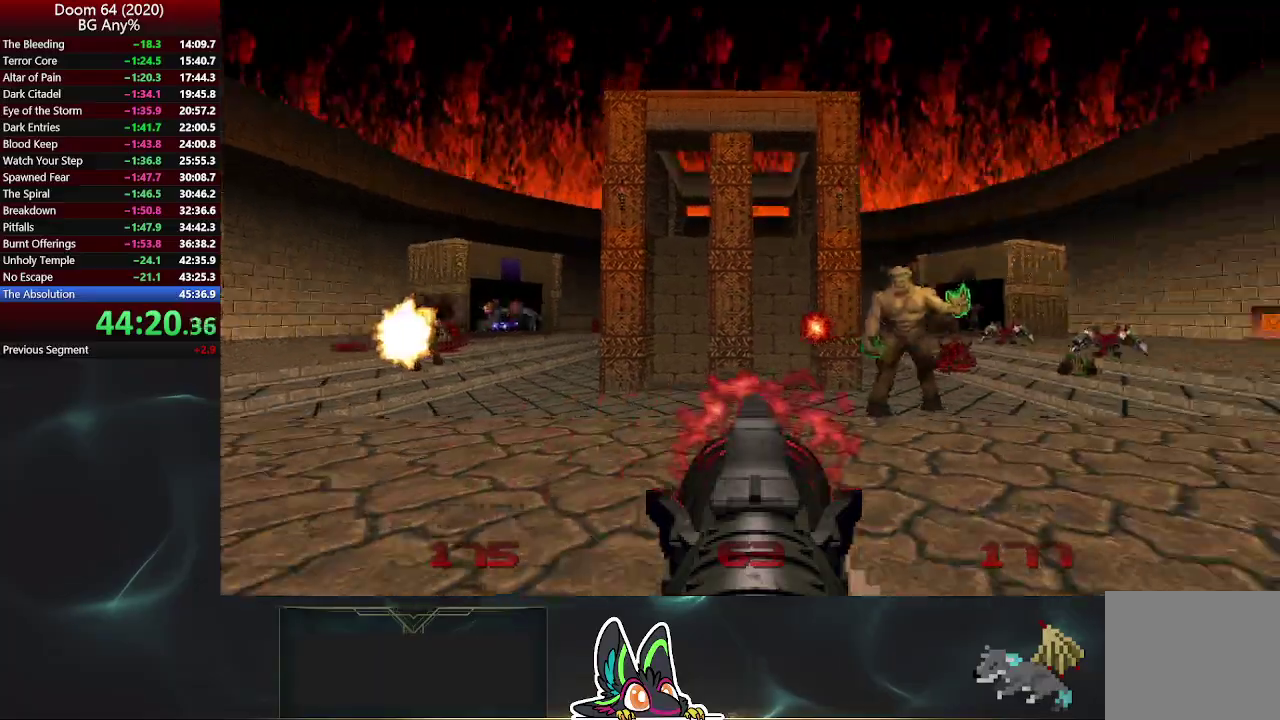
{"buttons": ["R2"], "left_stick": "up-right", "right_stick": "left", "events": [[67, "right_stick", "center"], [117, "left_stick", "up-right"], [483, "right_stick", "left"]]}
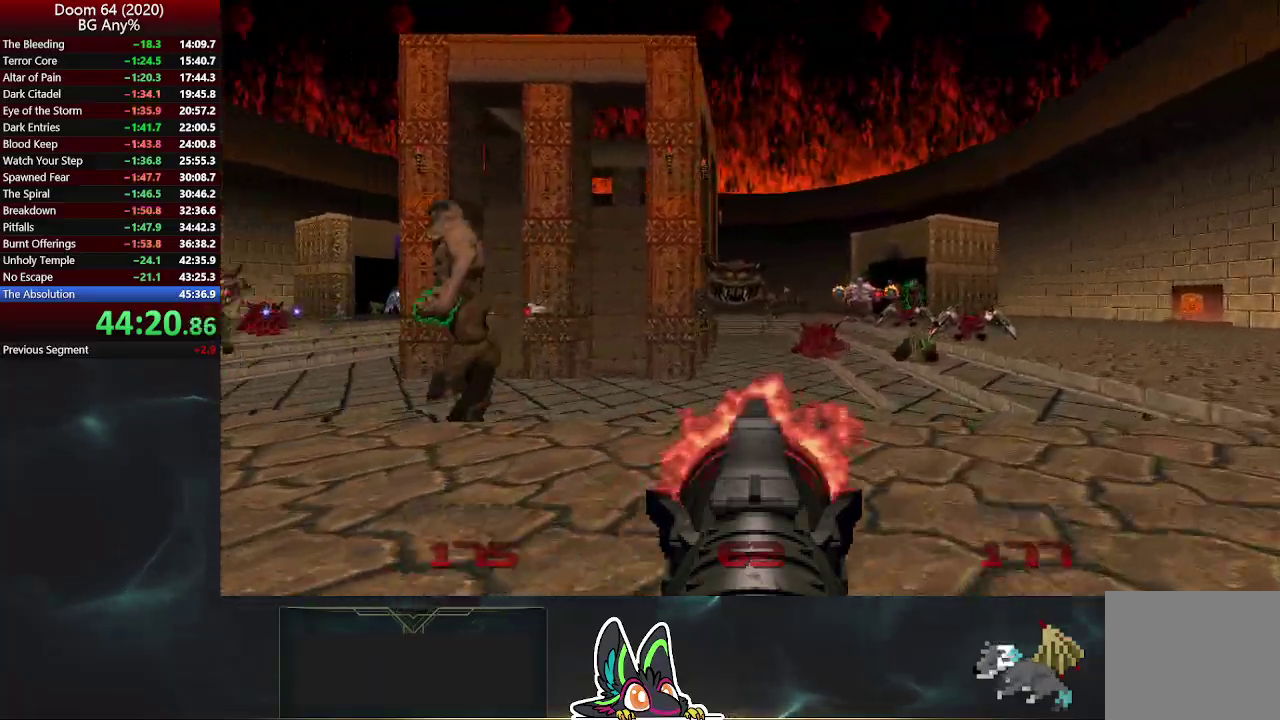
{"buttons": ["R2"], "left_stick": "up-right", "right_stick": "center", "events": [[50, "right_stick", "center"]]}
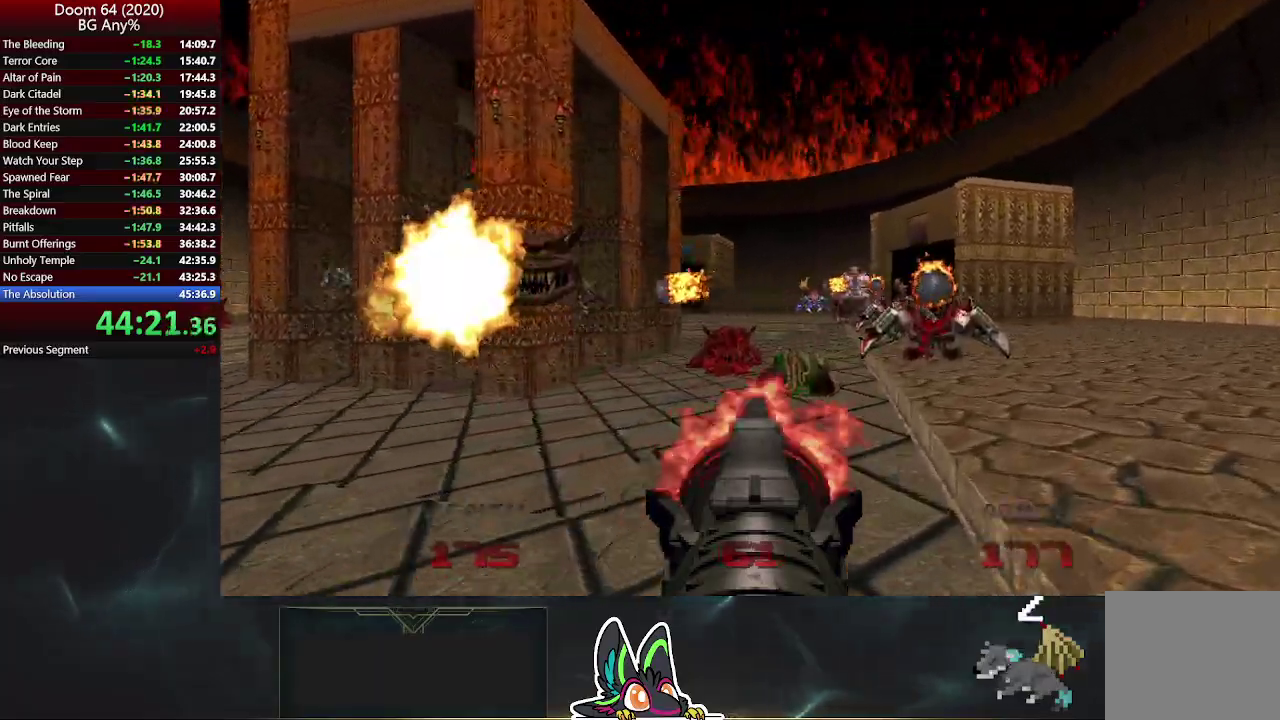
{"buttons": ["R2"], "left_stick": "up-right", "right_stick": "center", "events": []}
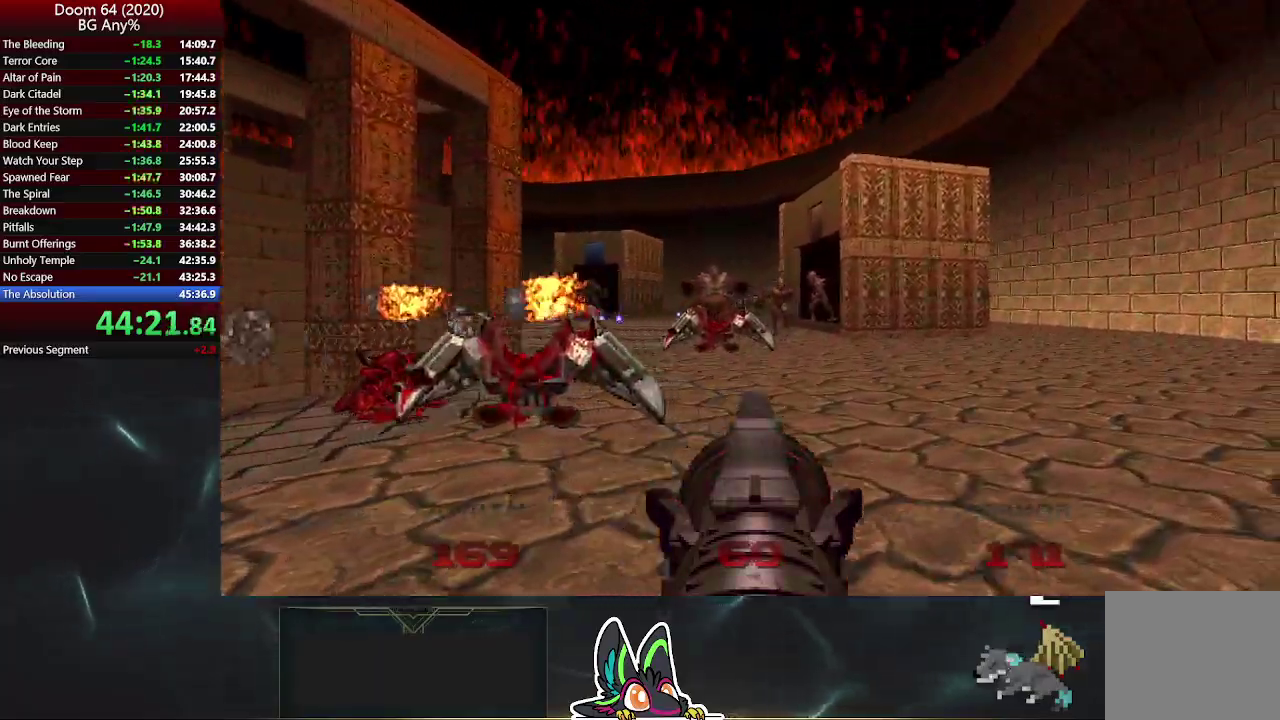
{"buttons": [], "left_stick": "up-right", "right_stick": "center", "events": [[33, "R2", "up"]]}
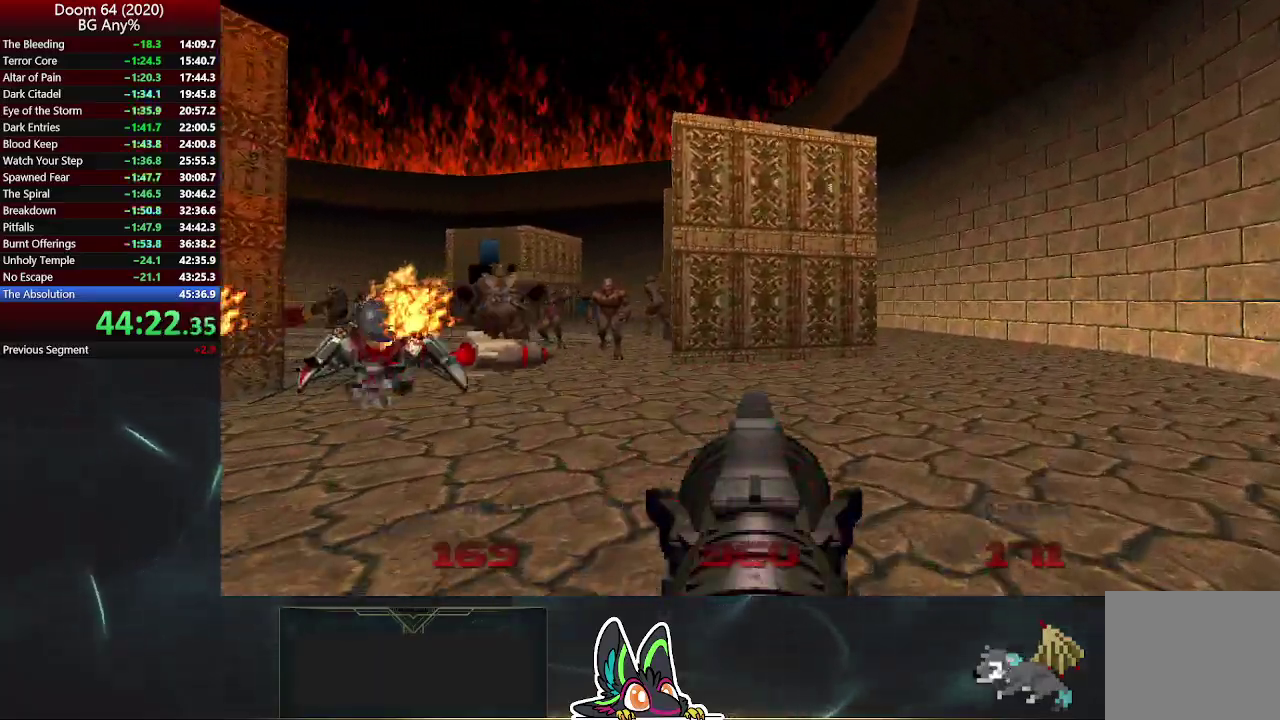
{"buttons": [], "left_stick": "up-right", "right_stick": "center", "events": [[233, "DPAD_RIGHT", "down"], [367, "DPAD_RIGHT", "up"]]}
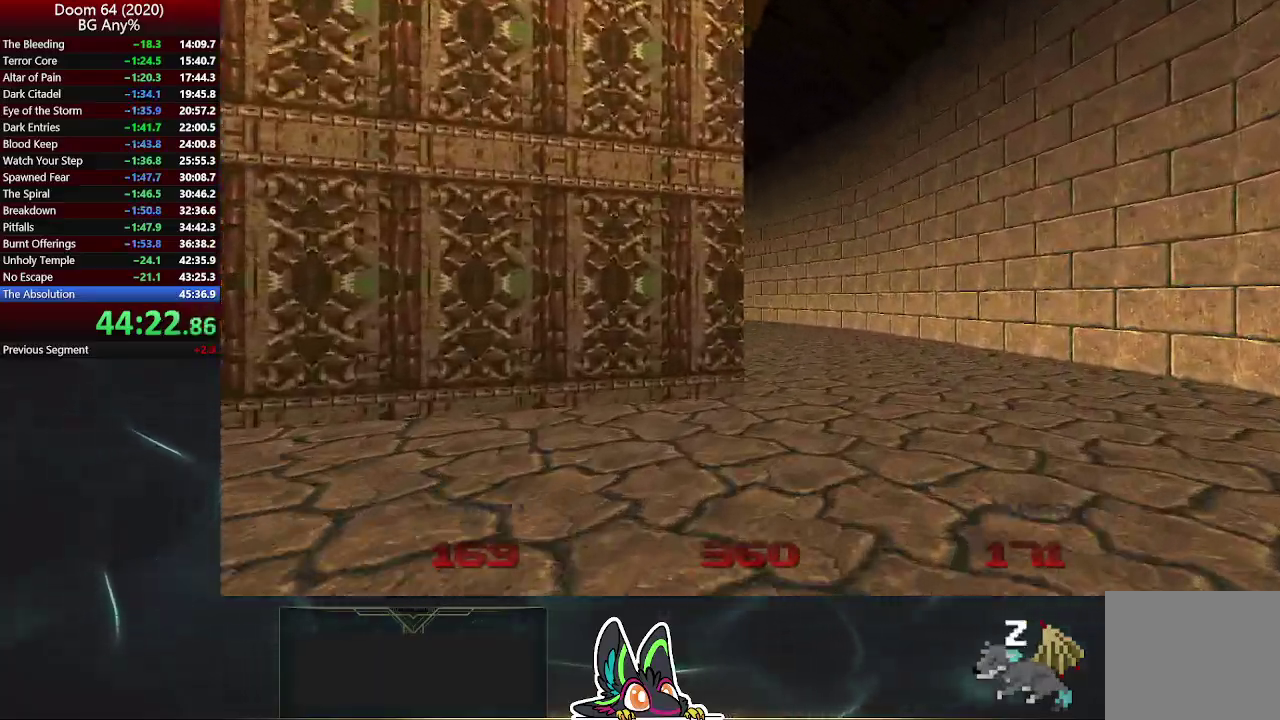
{"buttons": [], "left_stick": "up-right", "right_stick": "center", "events": [[167, "right_stick", "left"], [267, "right_stick", "up-left"], [367, "right_stick", "center"]]}
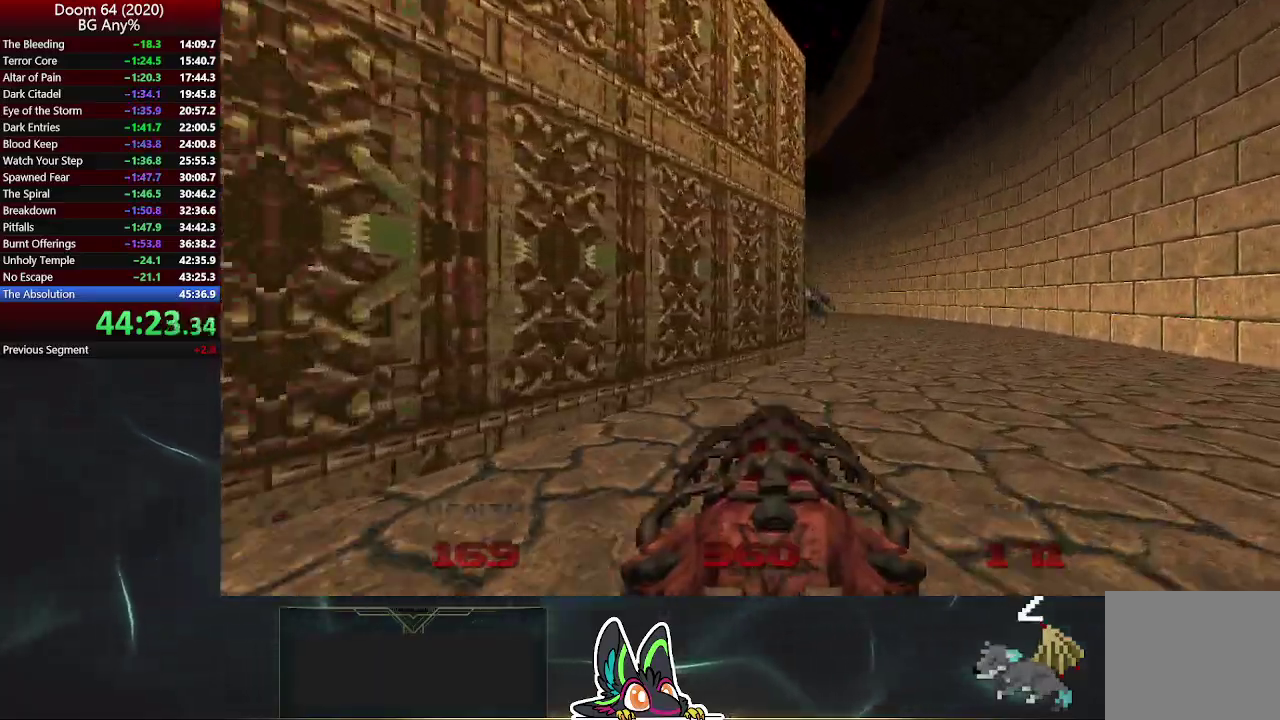
{"buttons": [], "left_stick": "up-right", "right_stick": "center", "events": [[100, "right_stick", "left"], [200, "right_stick", "center"], [367, "DPAD_LEFT", "down"], [467, "DPAD_LEFT", "up"]]}
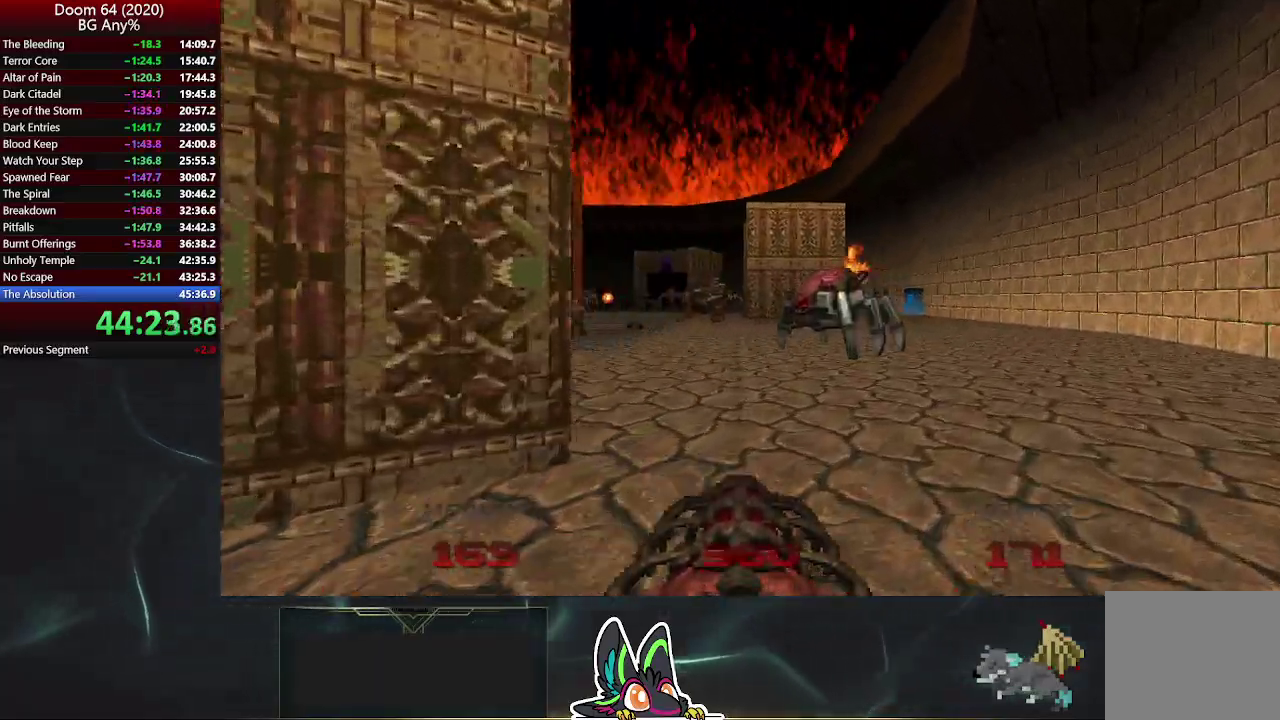
{"buttons": ["R2"], "left_stick": "right", "right_stick": "center", "events": [[267, "right_stick", "left"], [433, "R2", "down"], [450, "left_stick", "right"], [450, "right_stick", "center"]]}
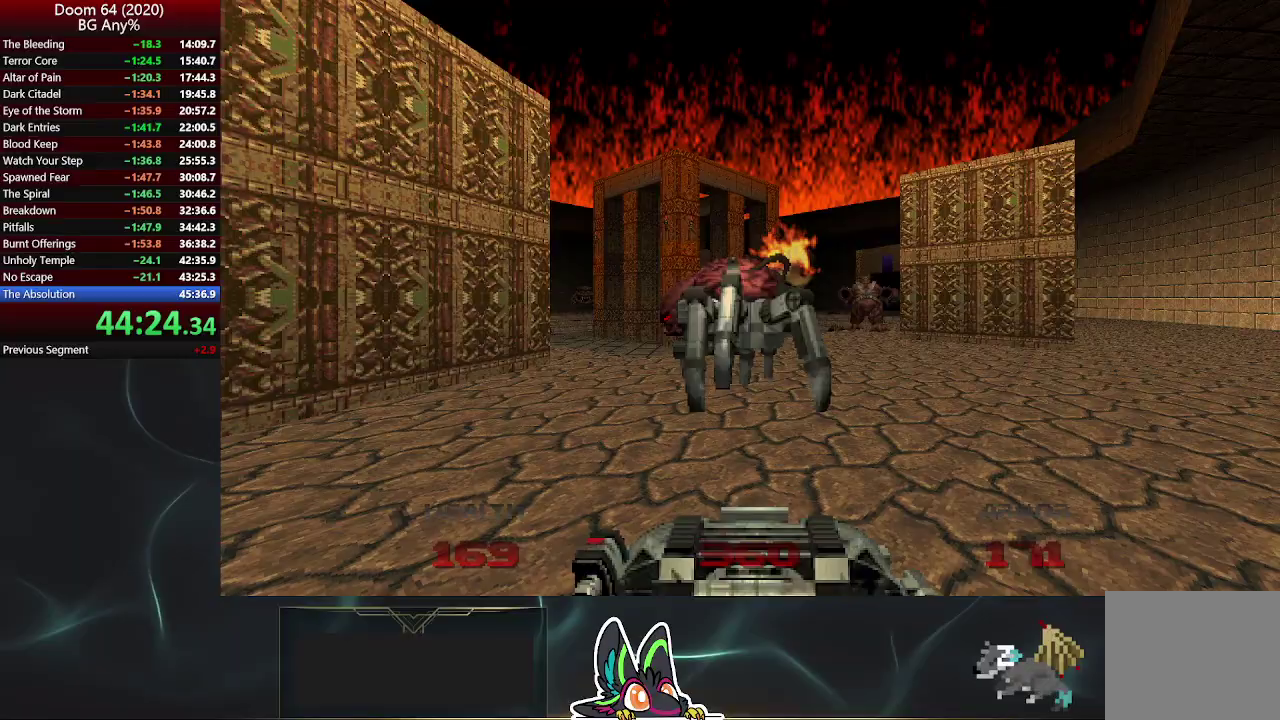
{"buttons": [], "left_stick": "up-right", "right_stick": "center", "events": [[83, "R2", "up"], [200, "right_stick", "left"], [283, "right_stick", "center"], [333, "left_stick", "up-right"]]}
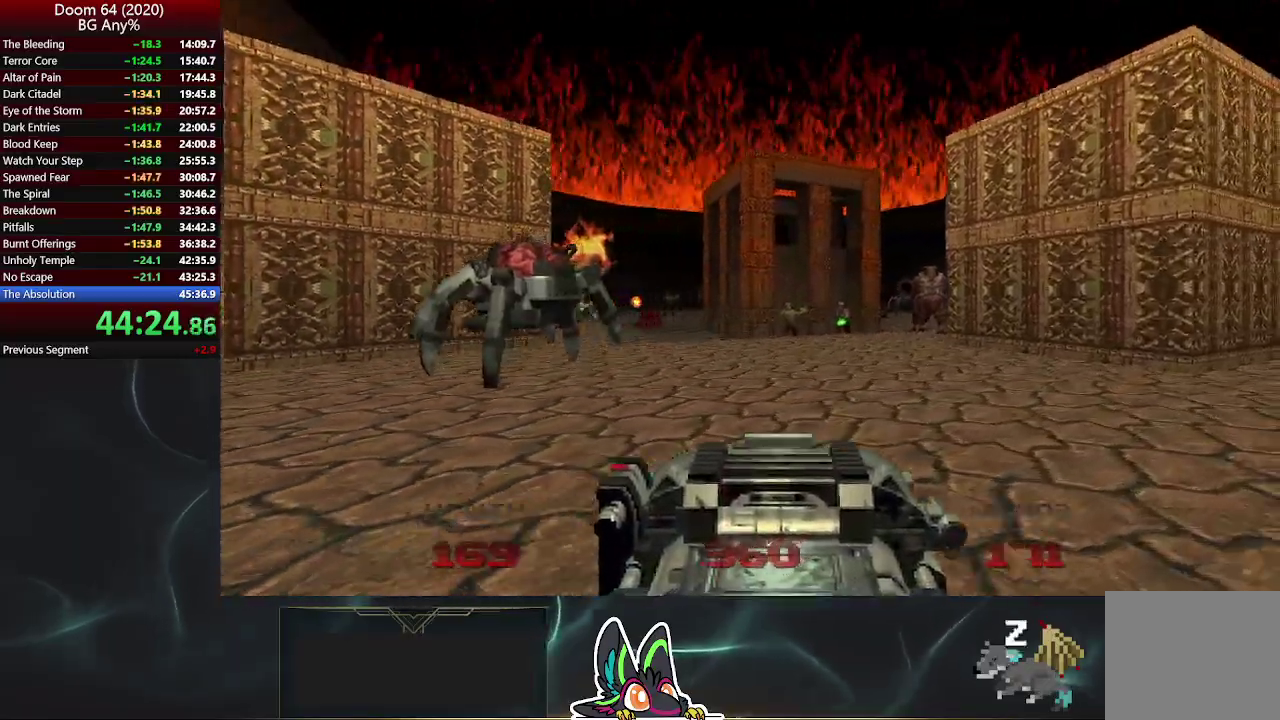
{"buttons": [], "left_stick": "down-right", "right_stick": "center", "events": [[50, "left_stick", "up"], [100, "right_stick", "left"], [200, "left_stick", "down-right"], [317, "R2", "down"], [350, "right_stick", "center"], [433, "R2", "up"]]}
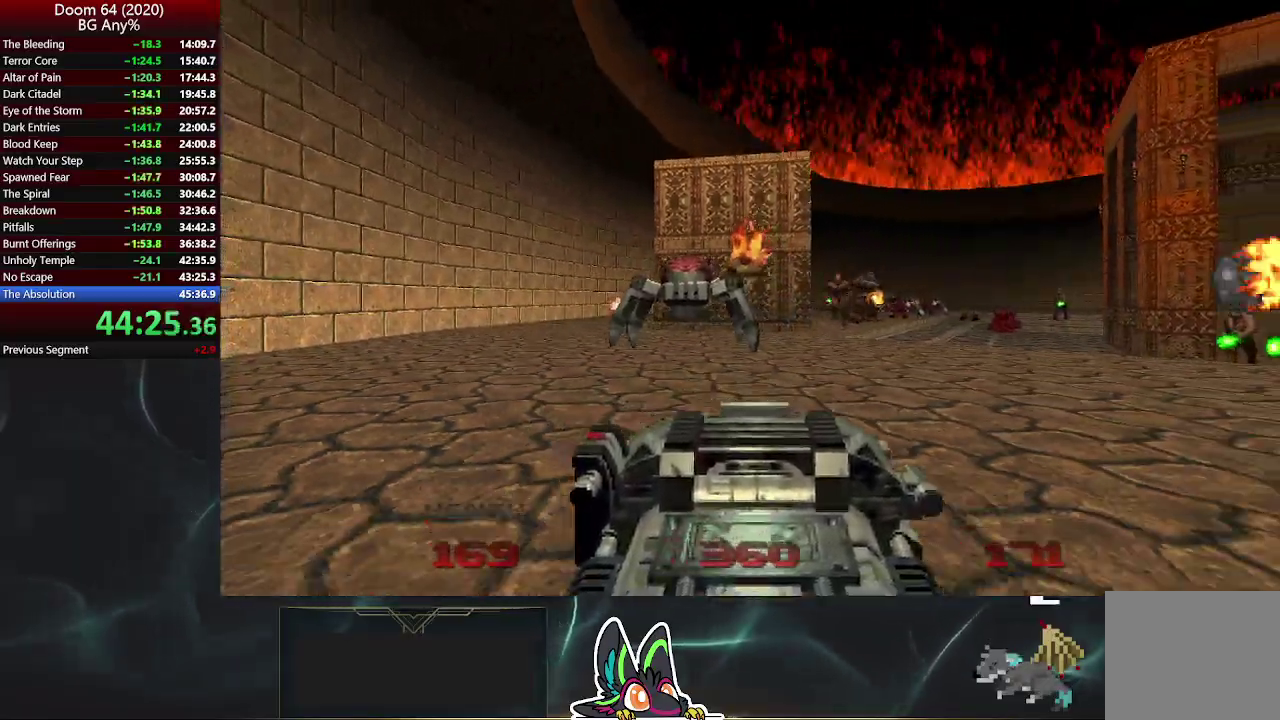
{"buttons": [], "left_stick": "up", "right_stick": "center", "events": [[100, "left_stick", "down-left"], [183, "left_stick", "up-left"], [267, "left_stick", "up"]]}
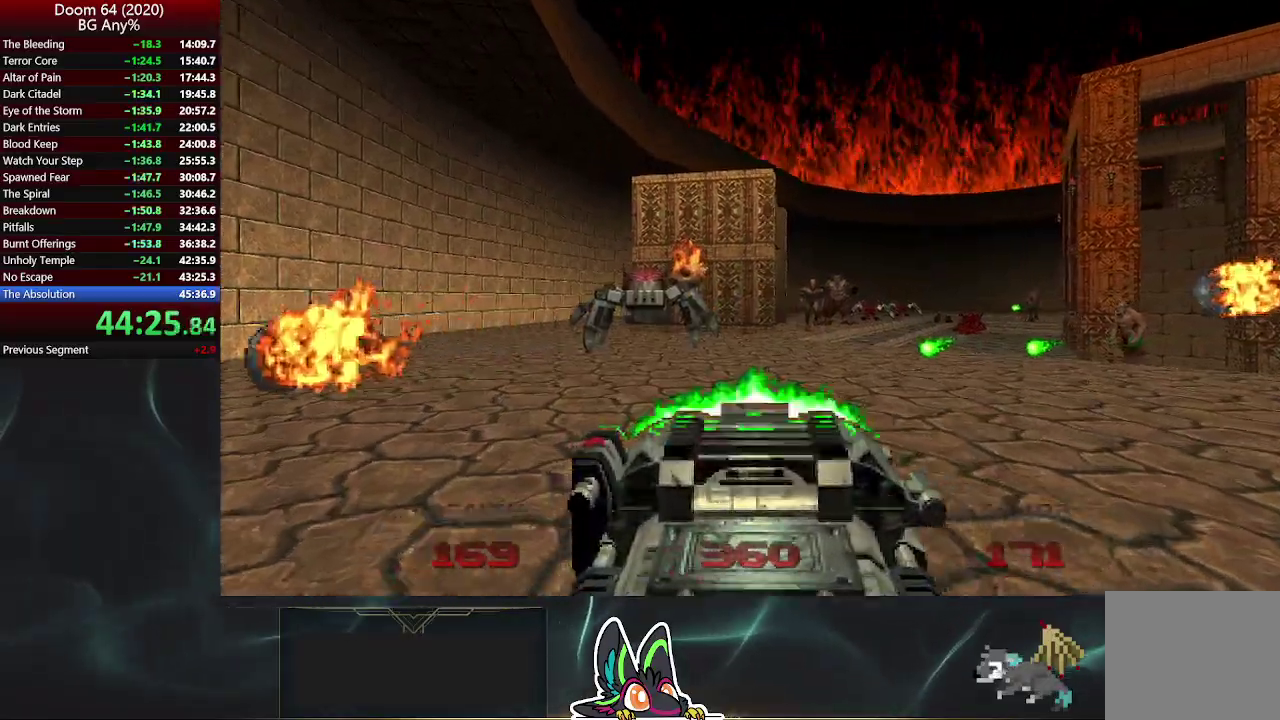
{"buttons": [], "left_stick": "down-left", "right_stick": "right", "events": [[133, "left_stick", "center"], [217, "left_stick", "down"], [333, "right_stick", "right"], [400, "left_stick", "down-left"]]}
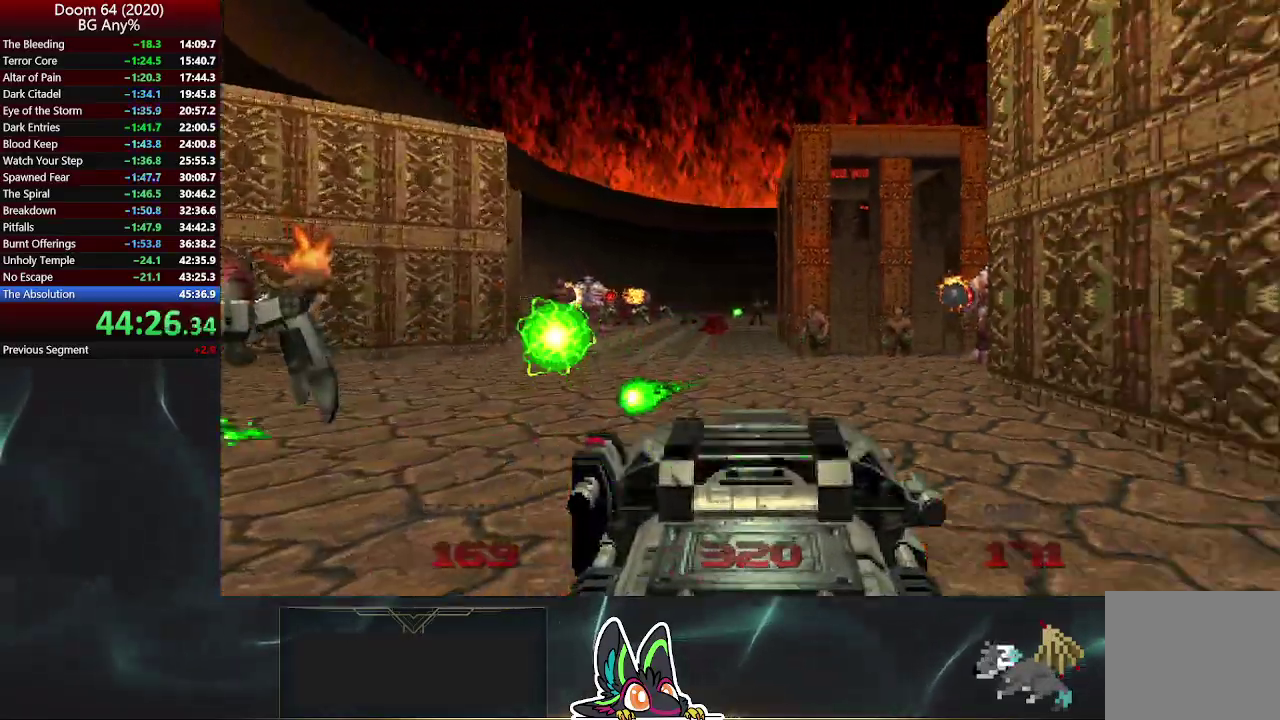
{"buttons": [], "left_stick": "down-left", "right_stick": "center", "events": [[67, "right_stick", "center"]]}
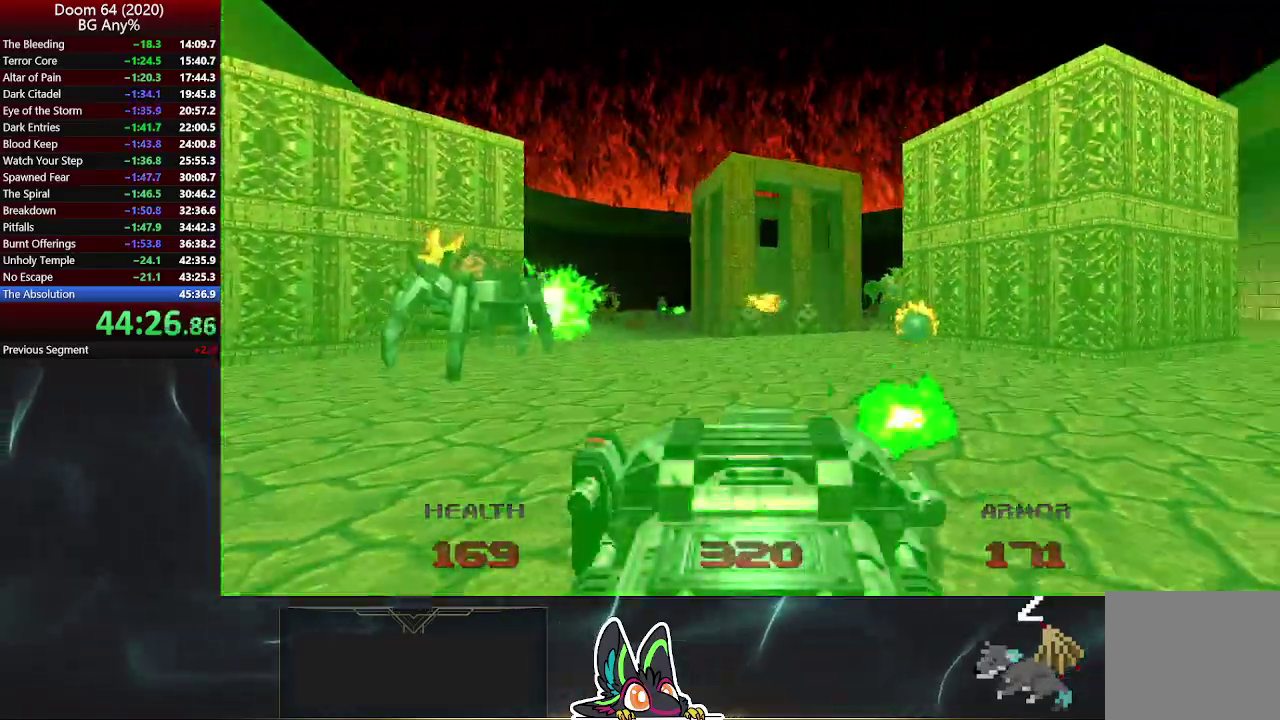
{"buttons": ["R2"], "left_stick": "left", "right_stick": "center", "events": [[150, "right_stick", "down-right"], [233, "right_stick", "center"], [383, "left_stick", "left"], [467, "R2", "down"]]}
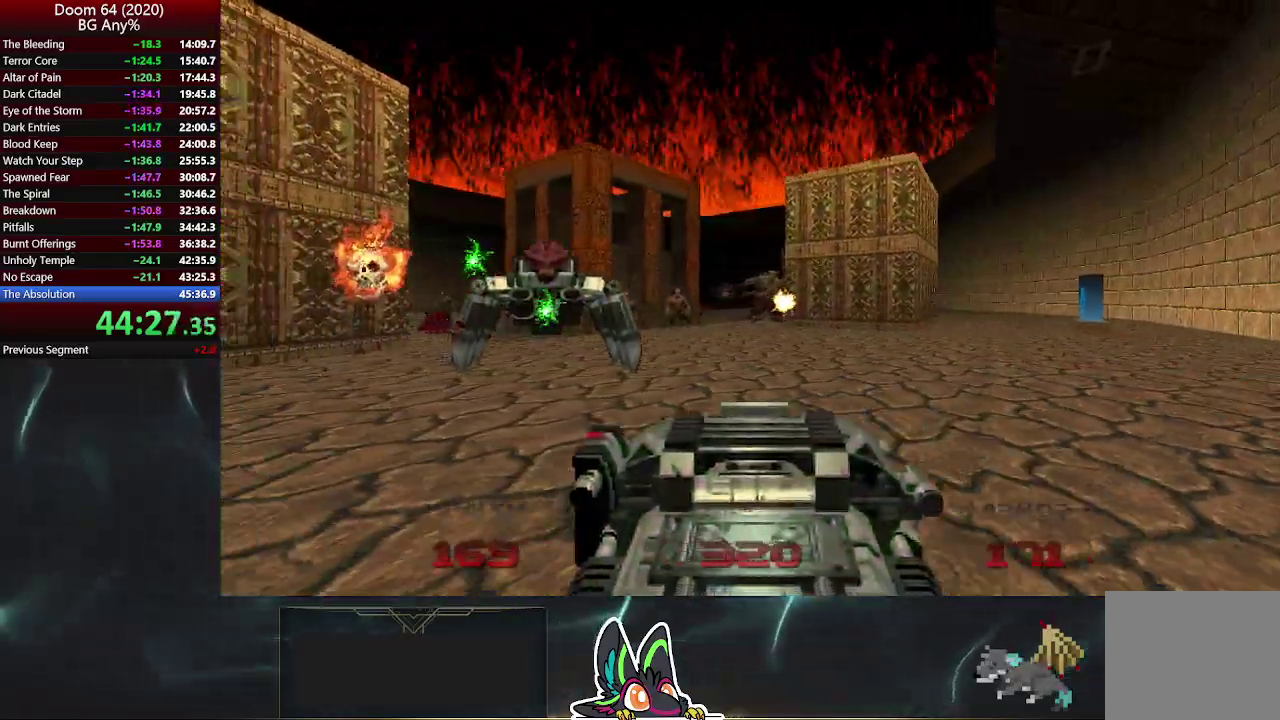
{"buttons": [], "left_stick": "down", "right_stick": "center", "events": [[50, "left_stick", "up"], [100, "left_stick", "up-right"], [117, "R2", "up"], [217, "left_stick", "up"], [333, "left_stick", "center"], [383, "left_stick", "down"]]}
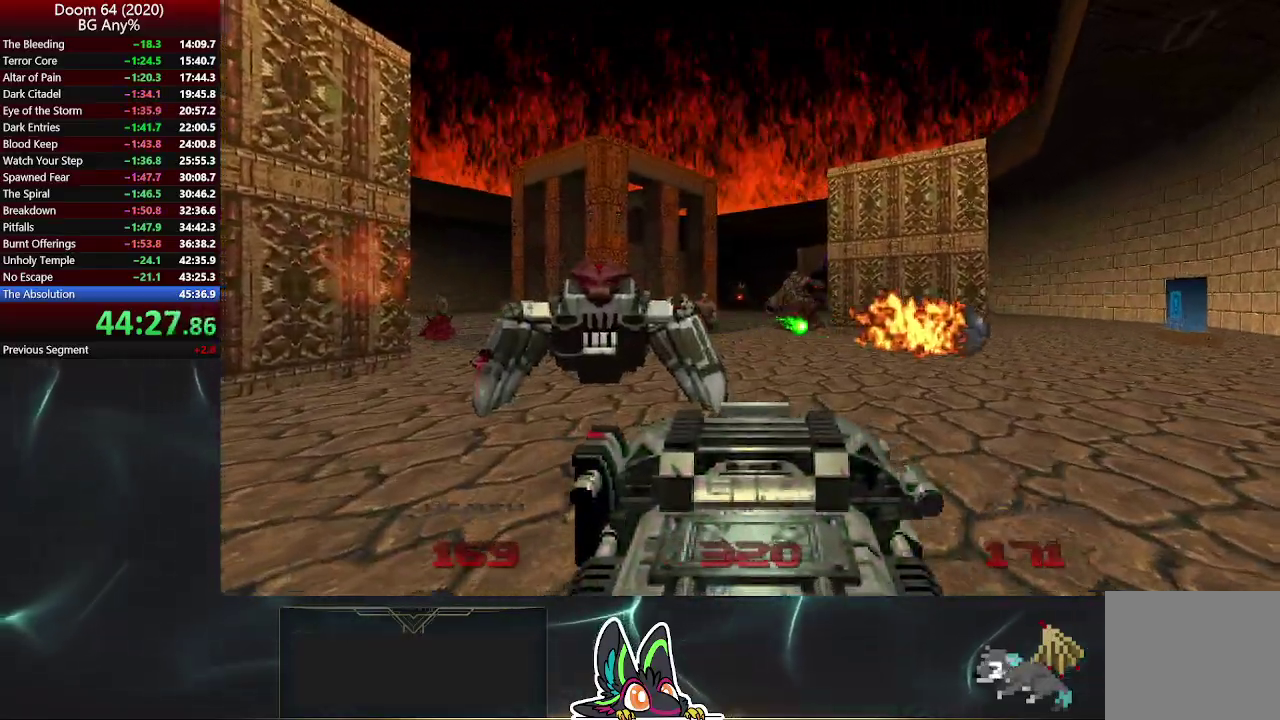
{"buttons": [], "left_stick": "up", "right_stick": "center", "events": [[117, "left_stick", "center"], [417, "left_stick", "up"]]}
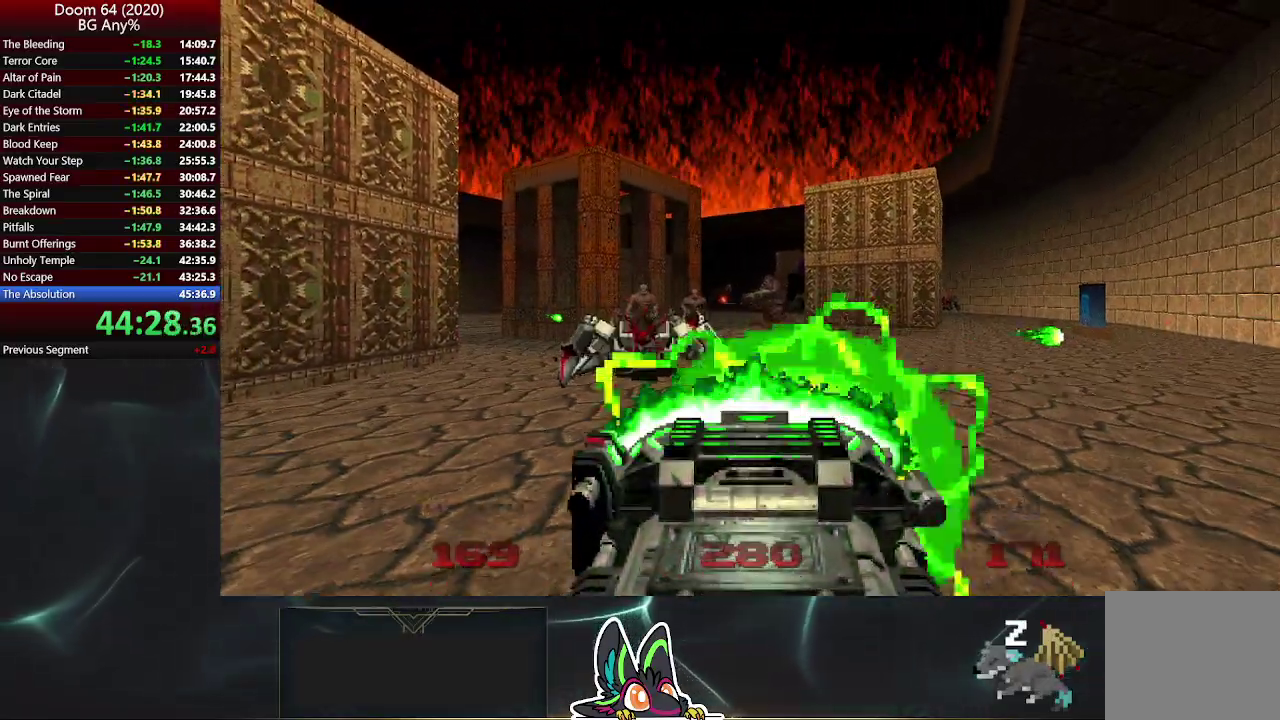
{"buttons": [], "left_stick": "down-left", "right_stick": "center", "events": [[433, "left_stick", "down-left"]]}
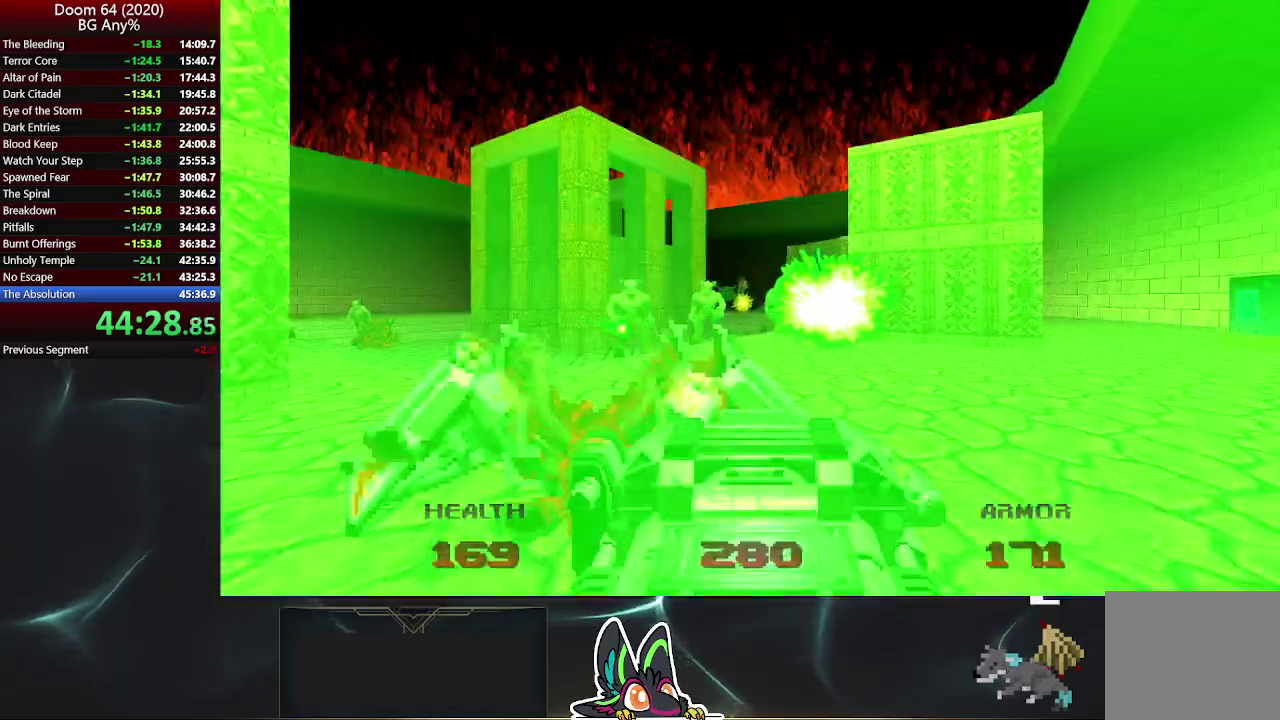
{"buttons": ["DPAD_LEFT"], "left_stick": "down-left", "right_stick": "center", "events": [[500, "DPAD_LEFT", "down"]]}
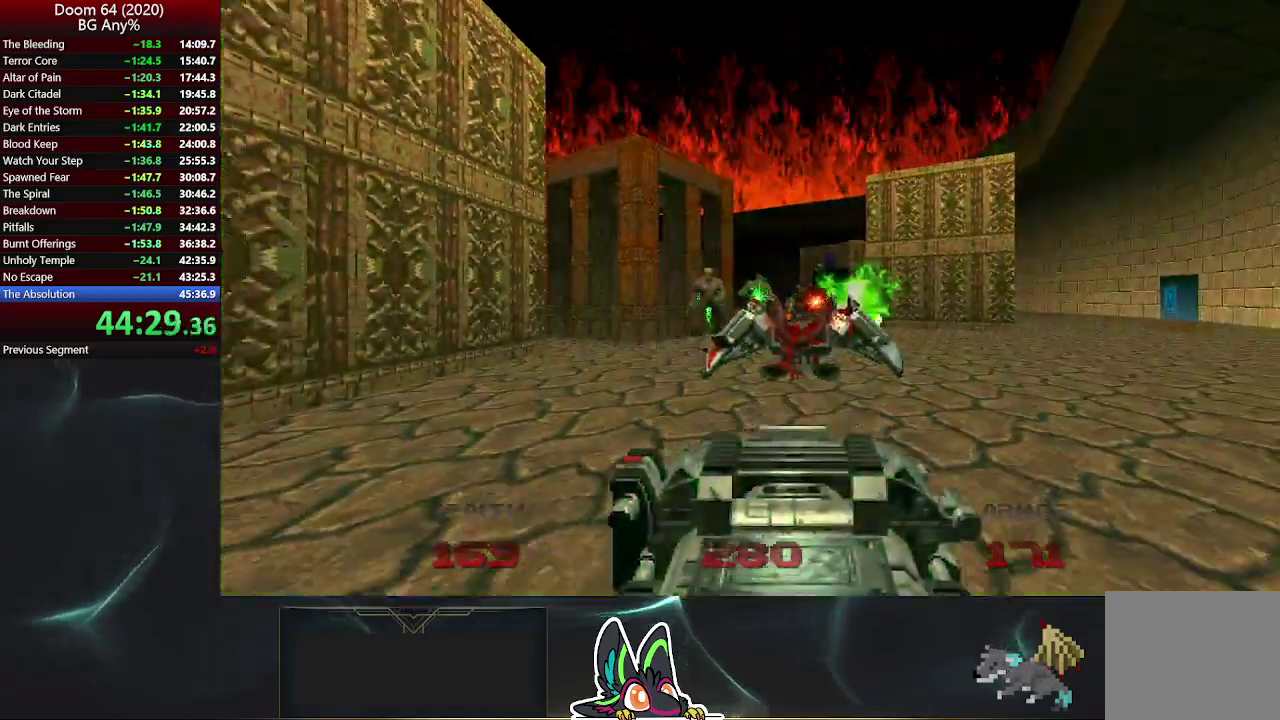
{"buttons": [], "left_stick": "up-left", "right_stick": "center", "events": [[50, "DPAD_LEFT", "up"], [100, "DPAD_LEFT", "down"], [200, "DPAD_LEFT", "up"], [267, "left_stick", "left"], [450, "left_stick", "up-left"]]}
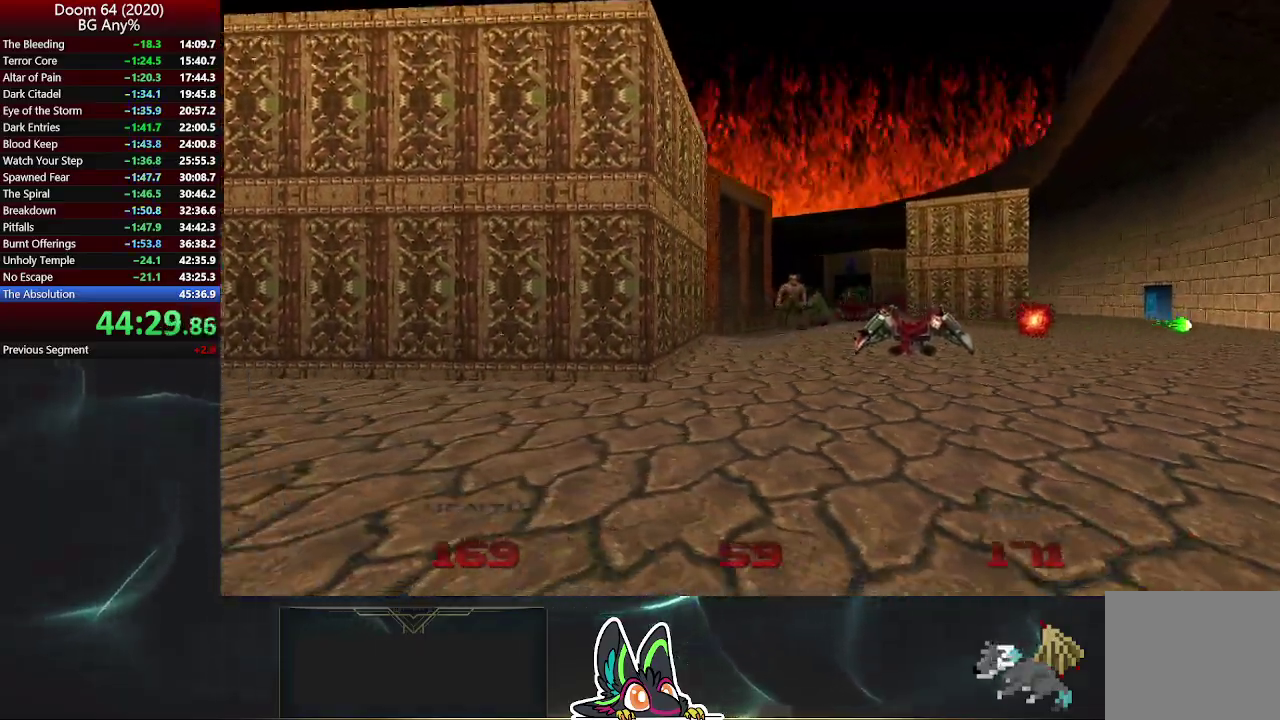
{"buttons": [], "left_stick": "up-right", "right_stick": "center", "events": [[100, "right_stick", "left"], [183, "left_stick", "up"], [183, "right_stick", "center"], [233, "left_stick", "up-right"], [333, "right_stick", "right"], [400, "right_stick", "center"]]}
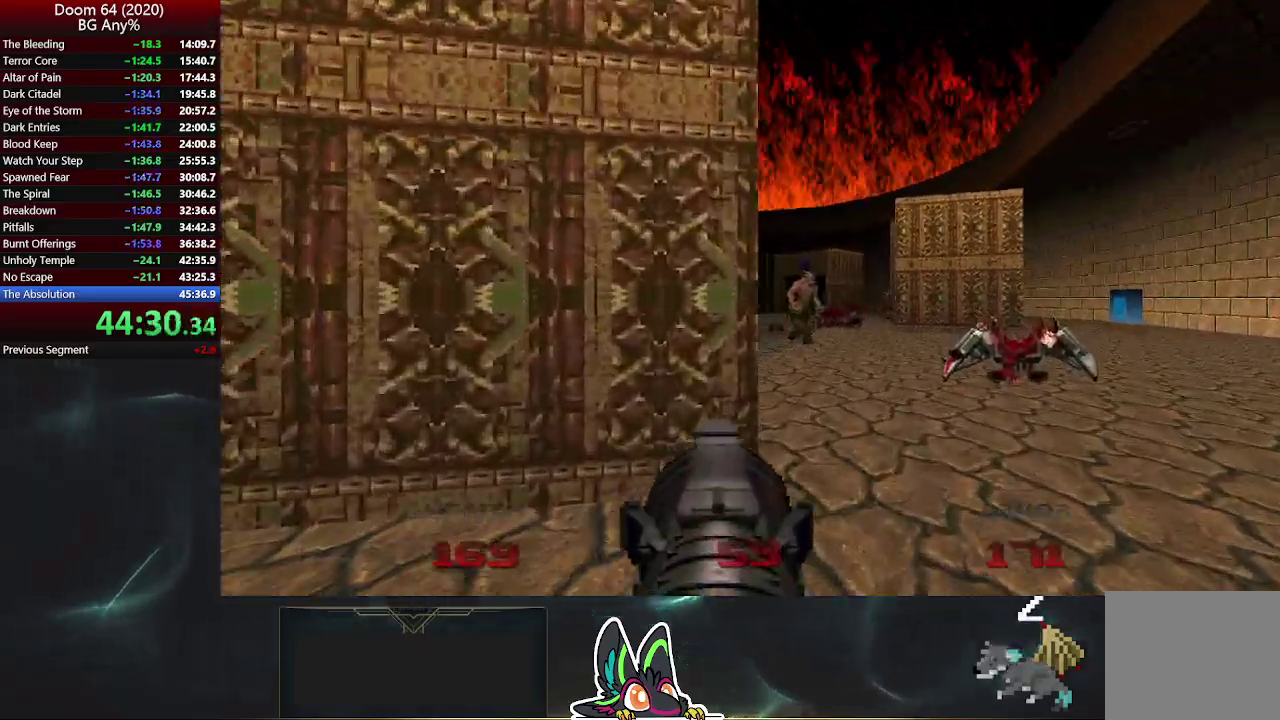
{"buttons": ["R2"], "left_stick": "center", "right_stick": "center", "events": [[167, "R2", "down"], [167, "left_stick", "up"], [267, "left_stick", "down-right"], [500, "left_stick", "center"]]}
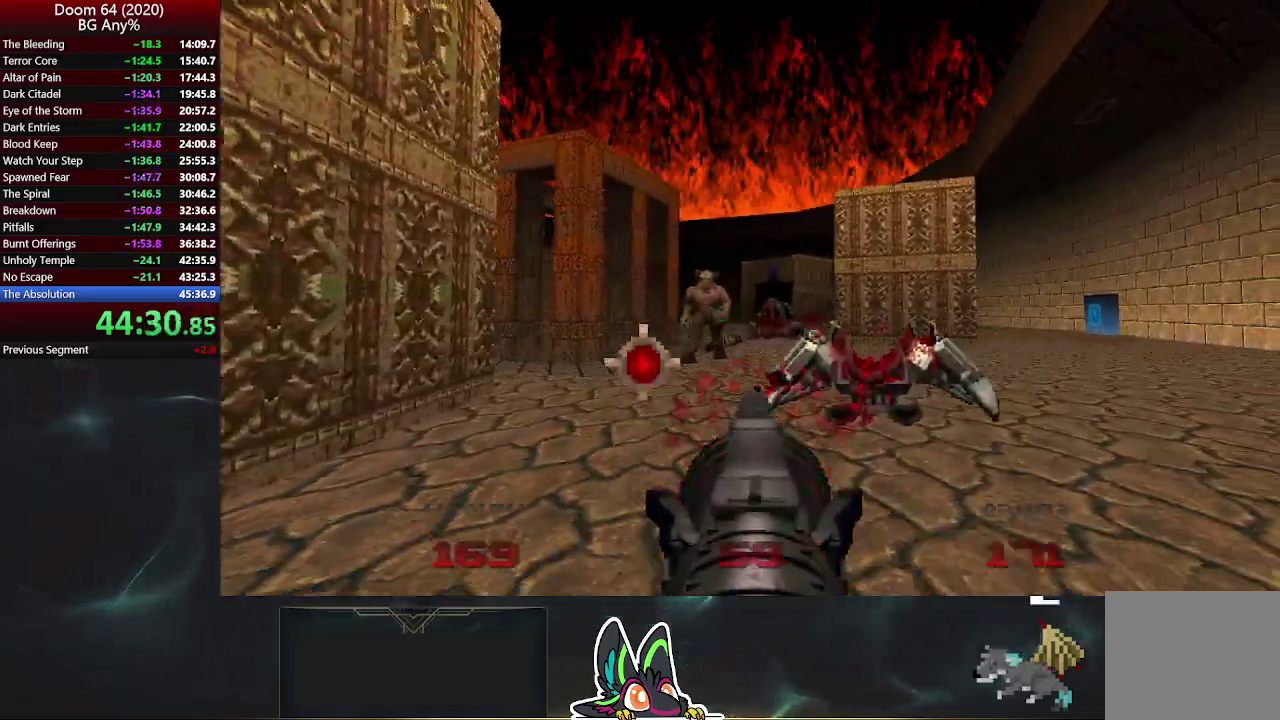
{"buttons": ["R2"], "left_stick": "up", "right_stick": "center", "events": [[217, "left_stick", "up"]]}
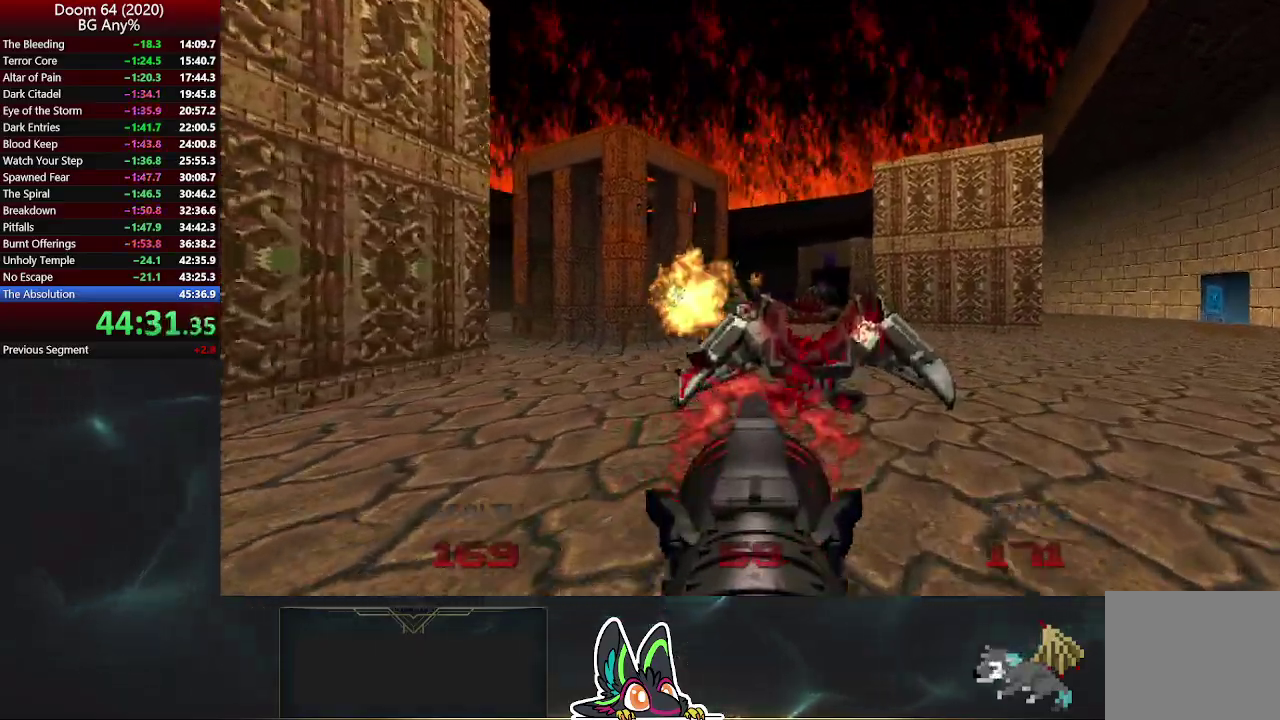
{"buttons": ["R2"], "left_stick": "down-right", "right_stick": "up-left", "events": [[333, "left_stick", "down-right"], [500, "right_stick", "up-left"]]}
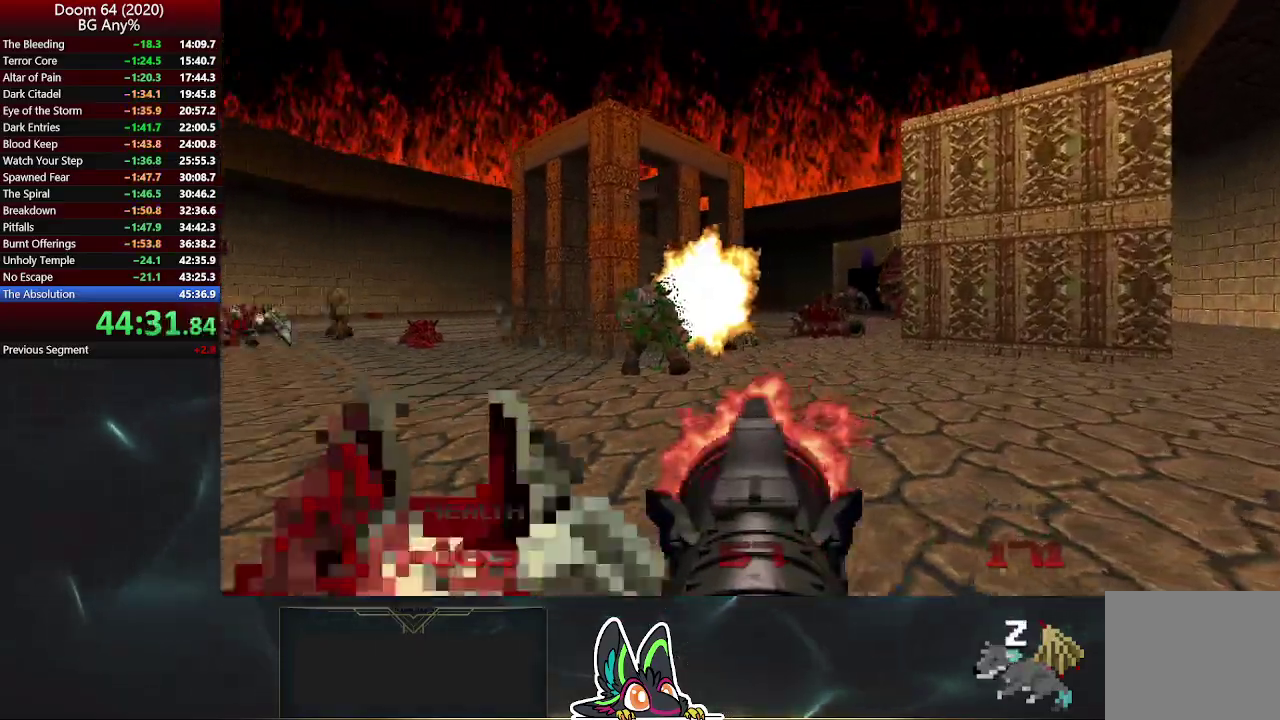
{"buttons": ["R2"], "left_stick": "up-left", "right_stick": "right", "events": [[83, "right_stick", "center"], [300, "left_stick", "up-left"], [483, "right_stick", "right"]]}
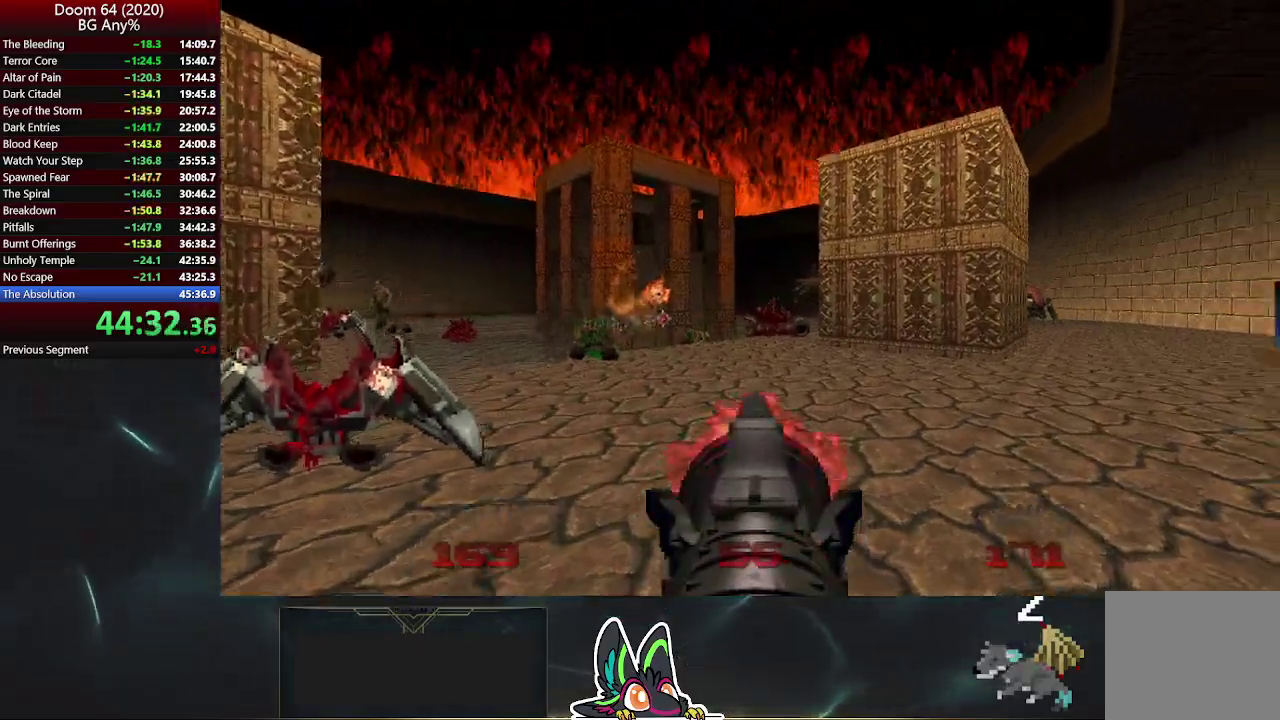
{"buttons": ["R2"], "left_stick": "center", "right_stick": "center", "events": [[200, "right_stick", "center"], [333, "left_stick", "center"]]}